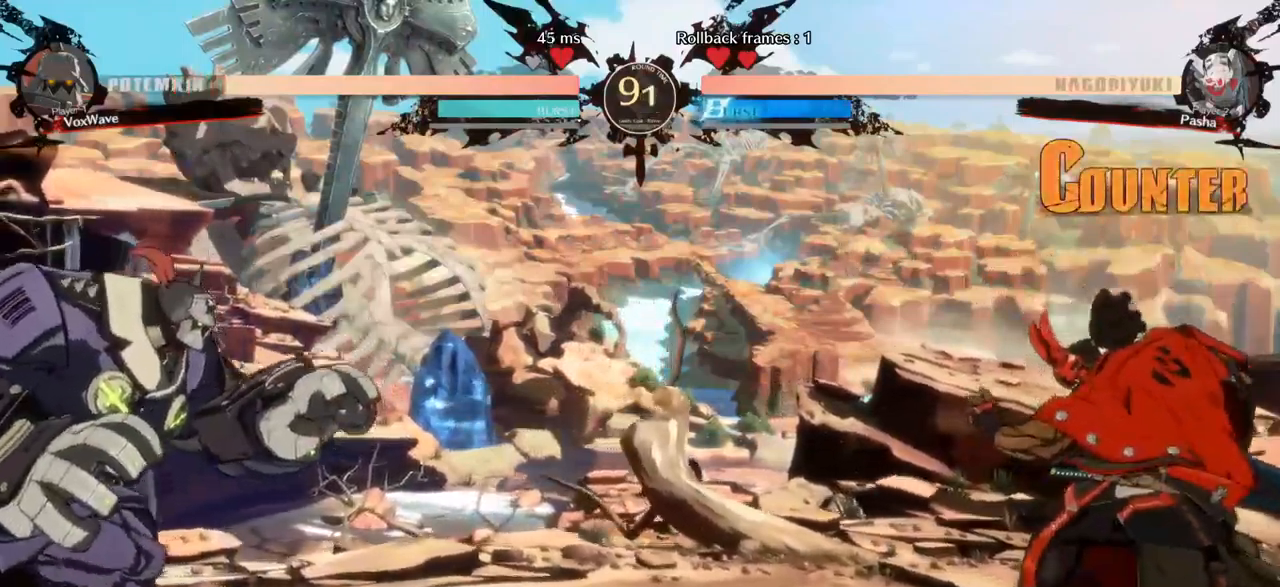
Gameplay with a controller (arcade stick); each line is a JSON object with the inputs held at the frame after it (dt_ms = milliseconds from this image to that frame). "events" lists button and stick changes between this image and that frame as [ms after this image, input, new state], when the widget could be followed in between. Not read: L3 R3.
{"dt_ms": 500, "buttons": ["R1"], "left_stick": "right", "events": [[183, "left_stick", "right"], [233, "R1", "down"]]}
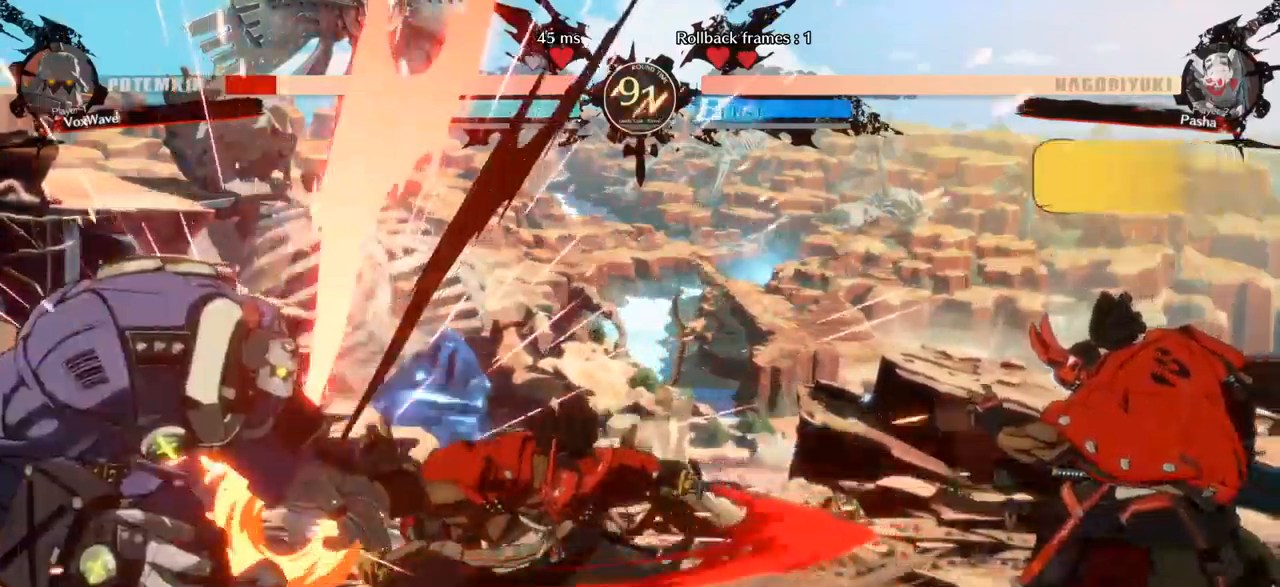
{"dt_ms": 1000, "buttons": [], "left_stick": "down-left"}
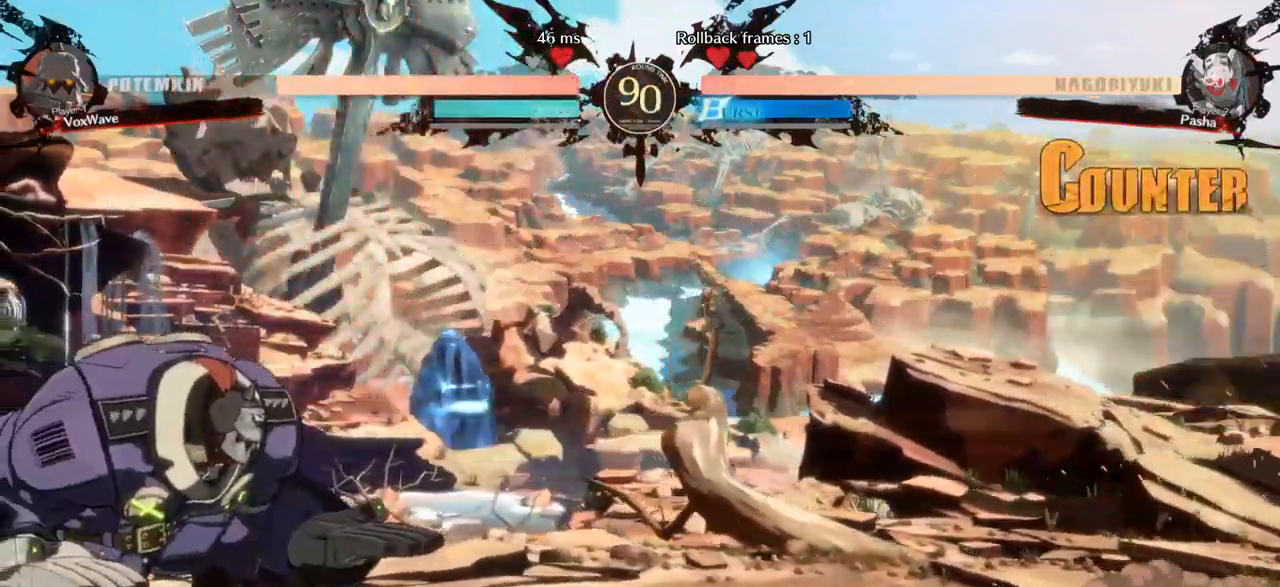
{"dt_ms": 500, "buttons": [], "left_stick": "left"}
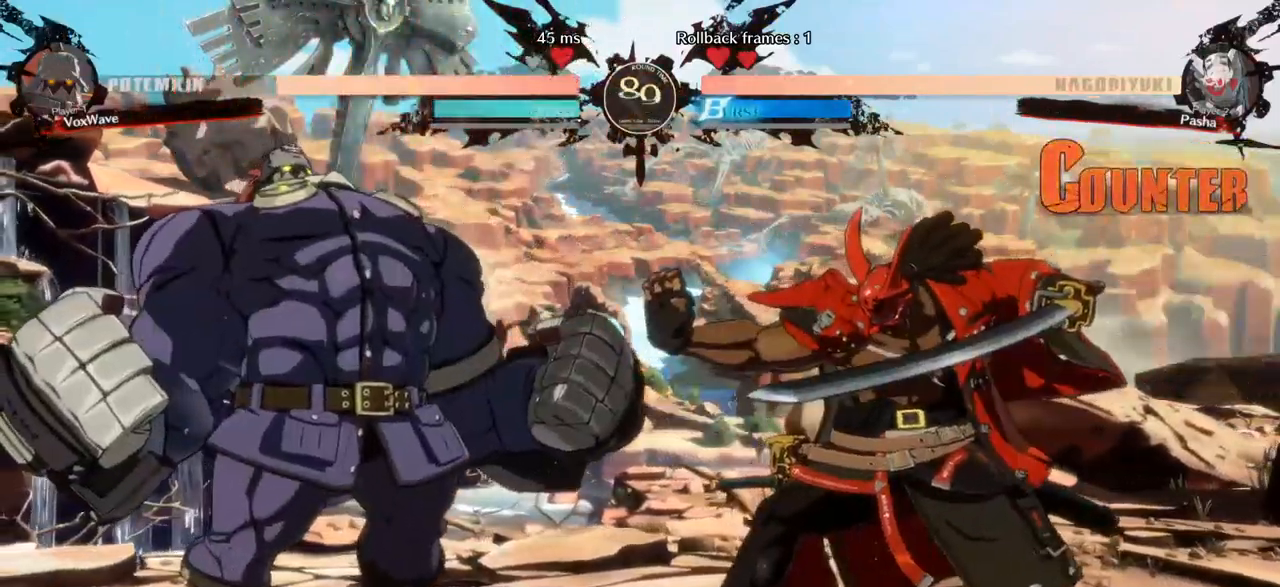
{"dt_ms": 500, "buttons": [], "left_stick": "left", "events": []}
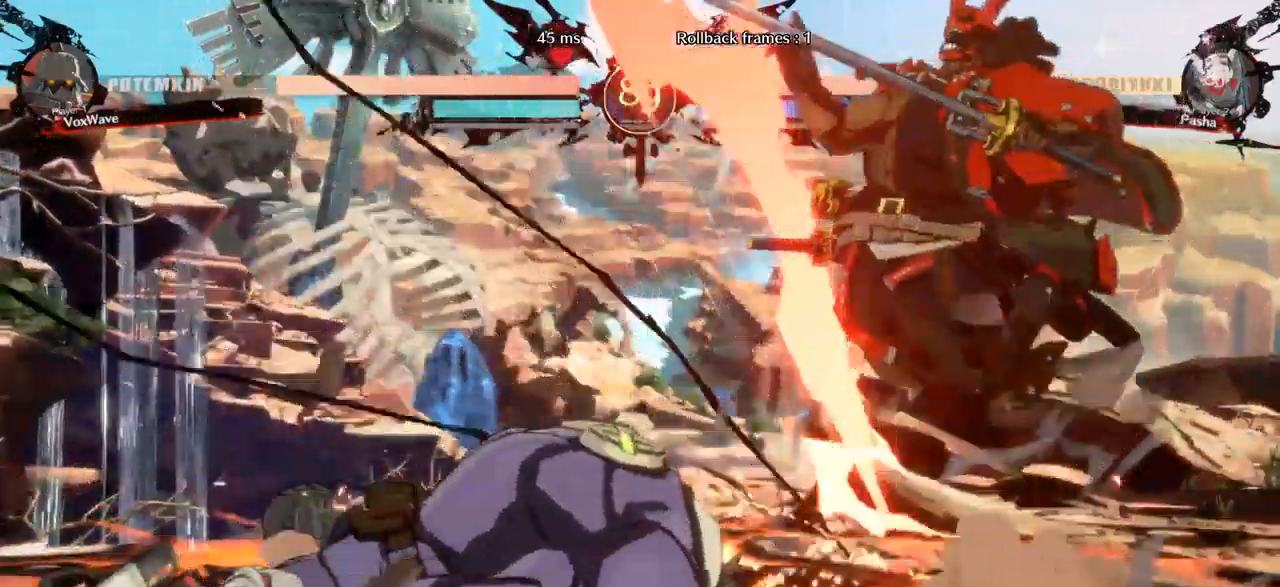
{"dt_ms": 500, "buttons": [], "left_stick": "right"}
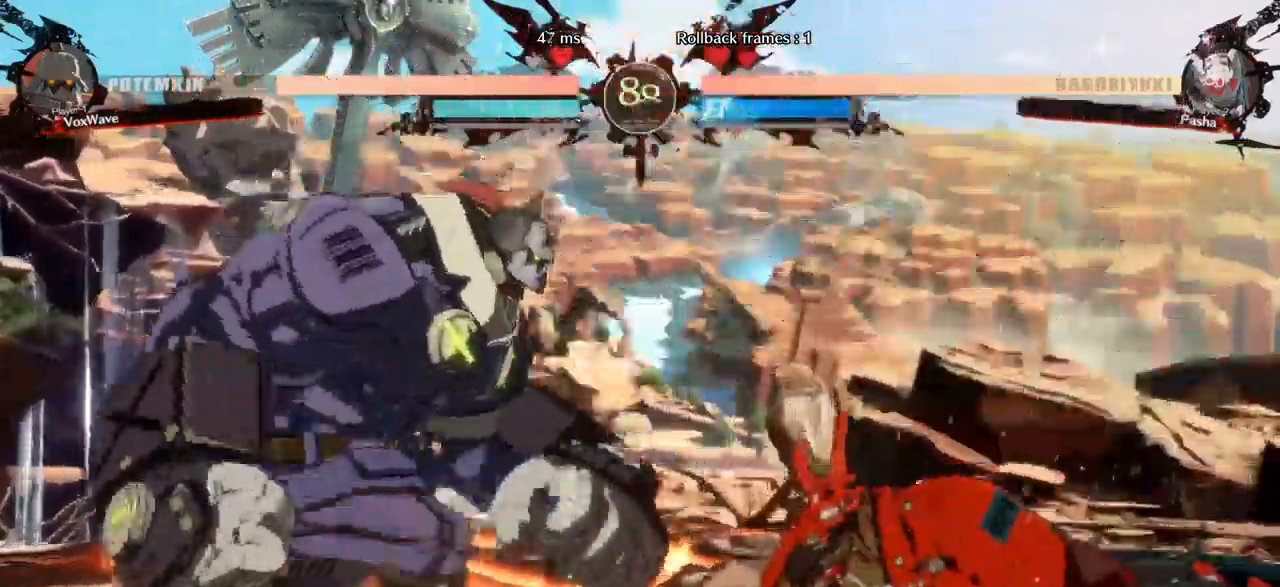
{"dt_ms": 500, "buttons": ["CROSS"], "left_stick": "down", "events": [[483, "CROSS", "down"], [483, "left_stick", "down"]]}
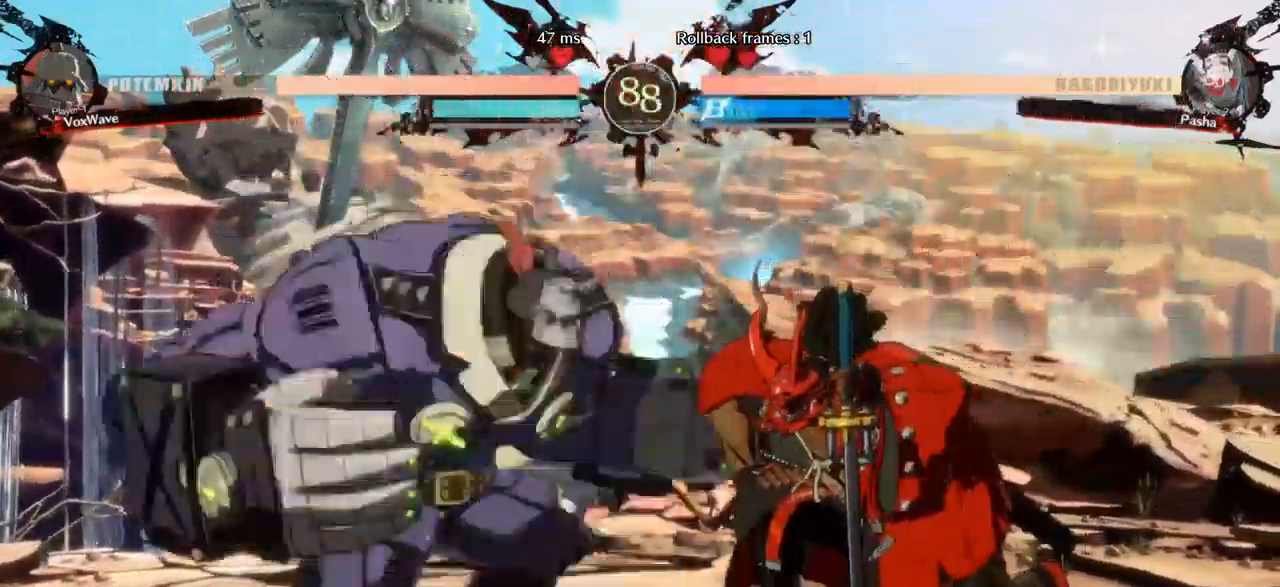
{"dt_ms": 500, "buttons": [], "left_stick": "right", "events": [[67, "CROSS", "up"], [133, "left_stick", "center"], [183, "left_stick", "right"], [233, "SQUARE", "down"], [350, "SQUARE", "up"]]}
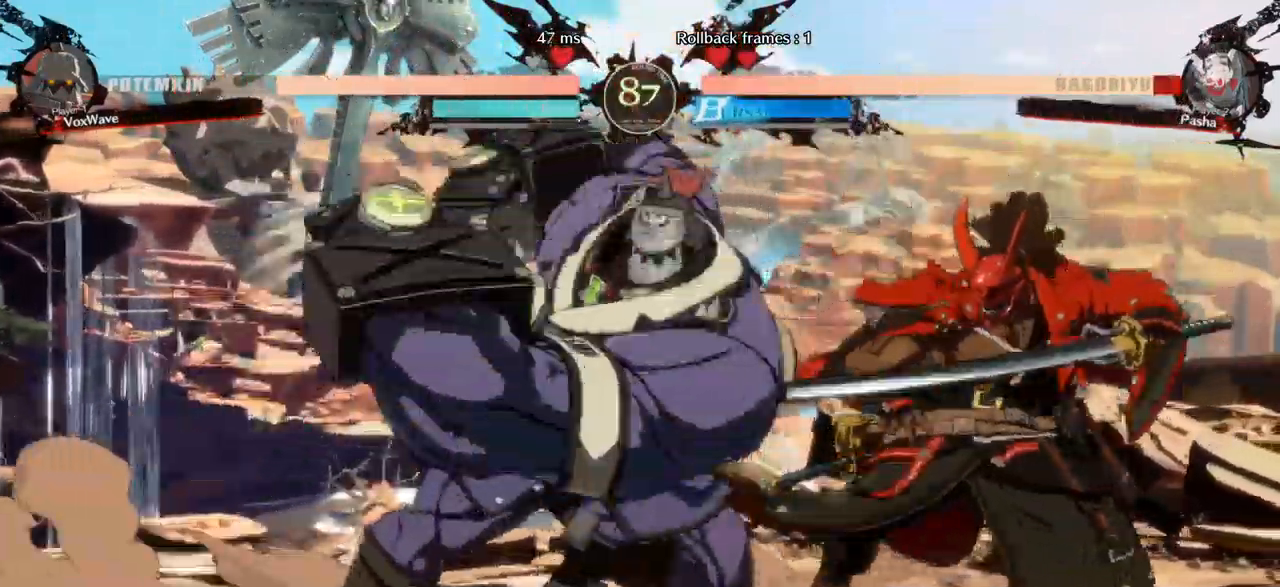
{"dt_ms": 500, "buttons": [], "left_stick": "center", "events": [[117, "left_stick", "down"], [184, "left_stick", "left"], [267, "R1", "down"], [284, "left_stick", "center"], [350, "R1", "up"]]}
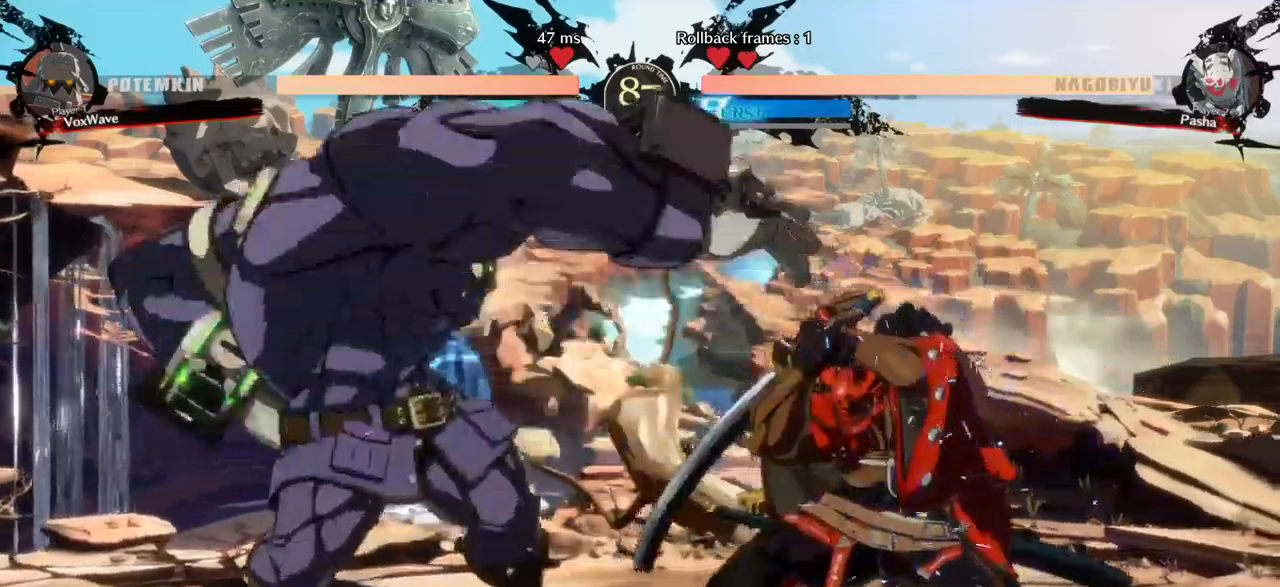
{"dt_ms": 500, "buttons": [], "left_stick": "left", "events": [[84, "left_stick", "left"]]}
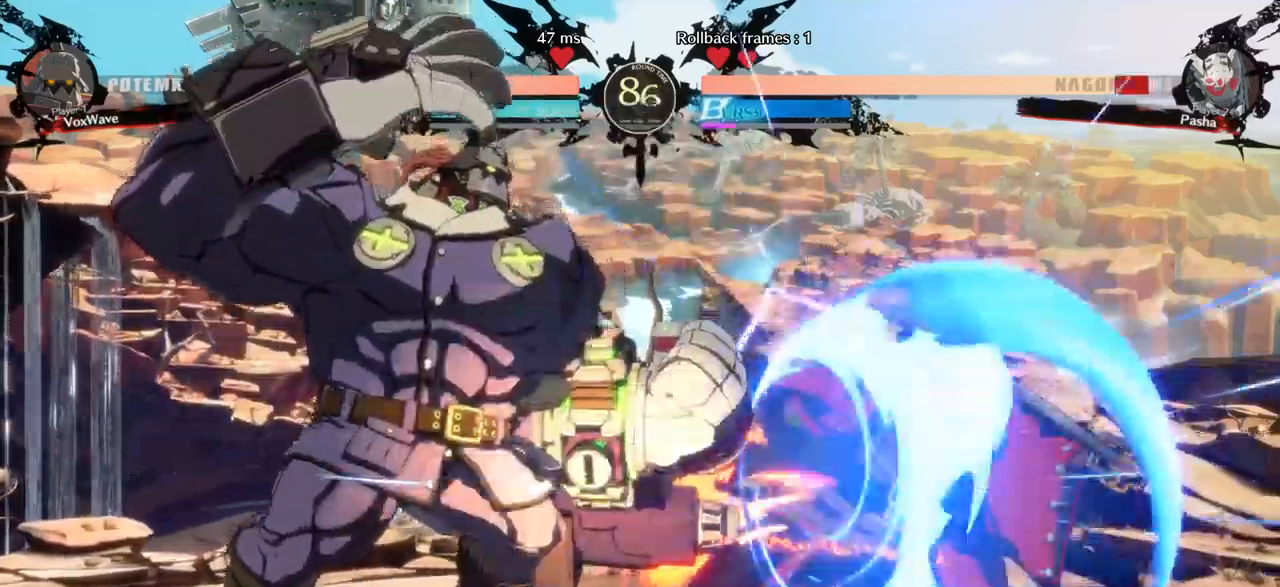
{"dt_ms": 500, "buttons": [], "left_stick": "right", "events": [[117, "left_stick", "center"], [334, "left_stick", "right"]]}
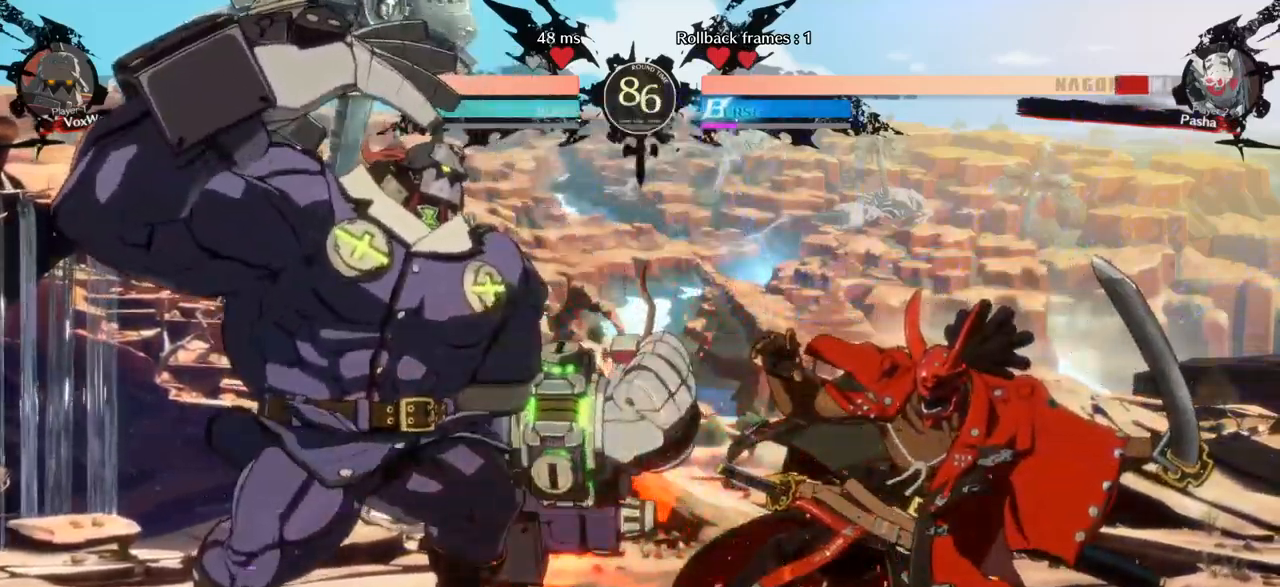
{"dt_ms": 500, "buttons": [], "left_stick": "center", "events": [[100, "left_stick", "down-left"], [234, "left_stick", "center"], [284, "left_stick", "right"], [367, "CROSS", "down"], [367, "SQUARE", "down"], [450, "left_stick", "center"], [467, "SQUARE", "up"], [484, "CROSS", "up"]]}
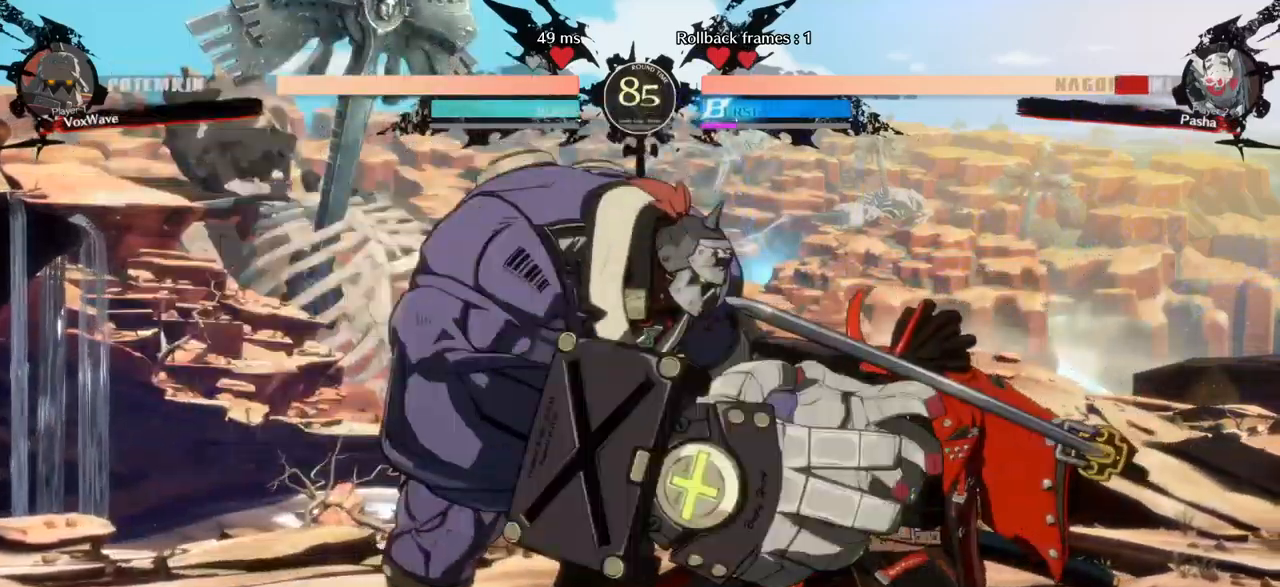
{"dt_ms": 500, "buttons": [], "left_stick": "left", "events": [[500, "left_stick", "left"]]}
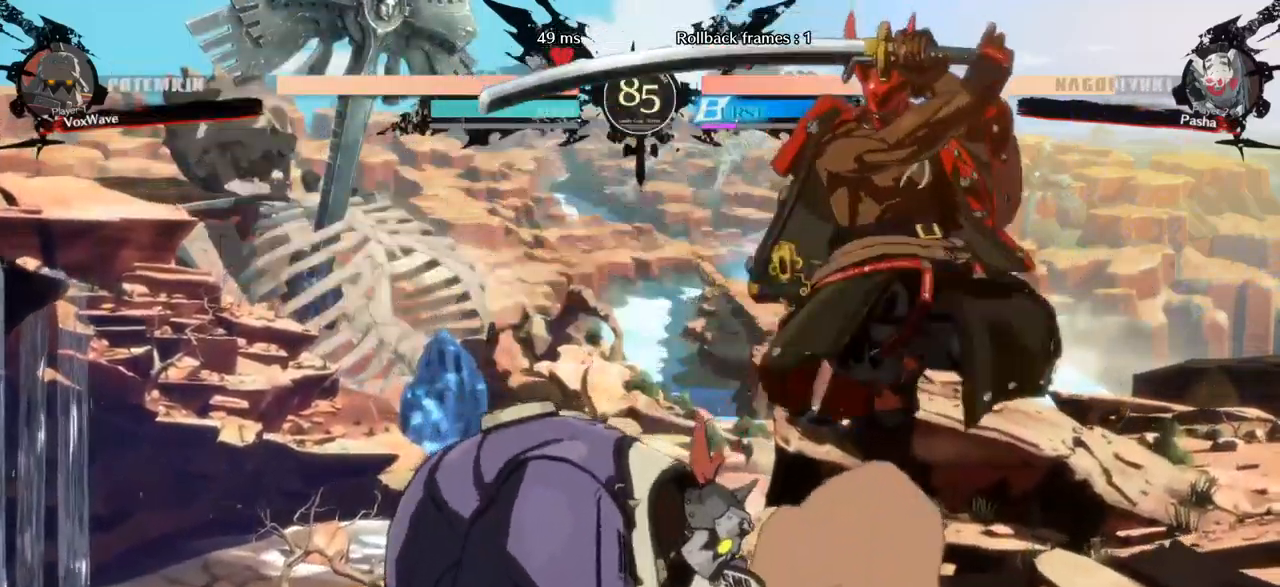
{"dt_ms": 500, "buttons": [], "left_stick": "left", "events": []}
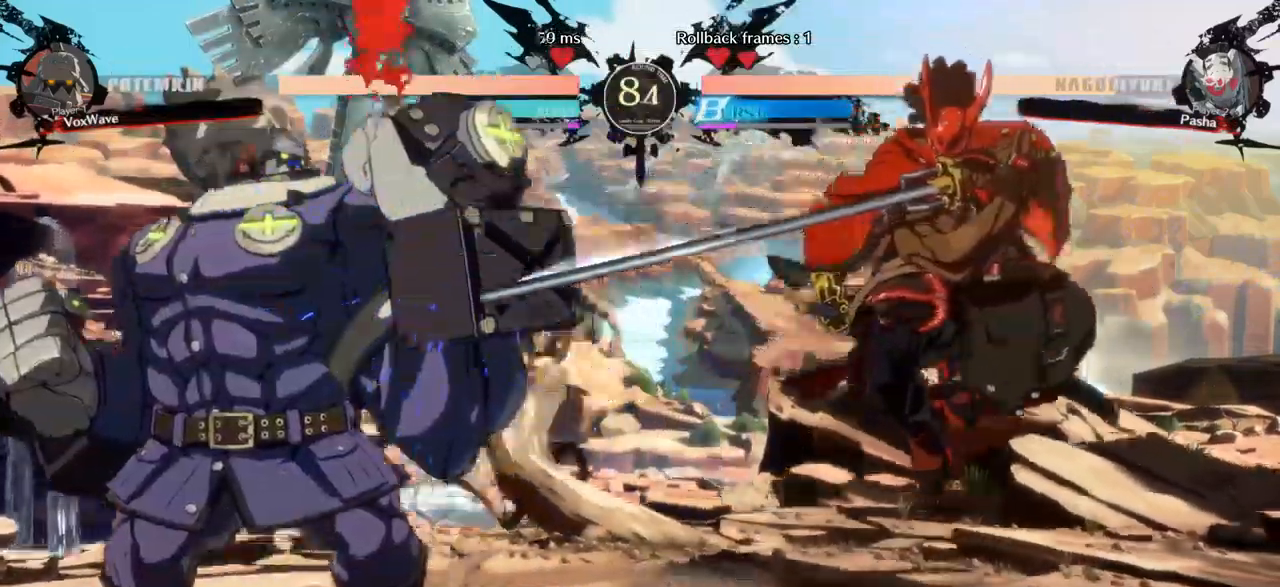
{"dt_ms": 500, "buttons": [], "left_stick": "down-left"}
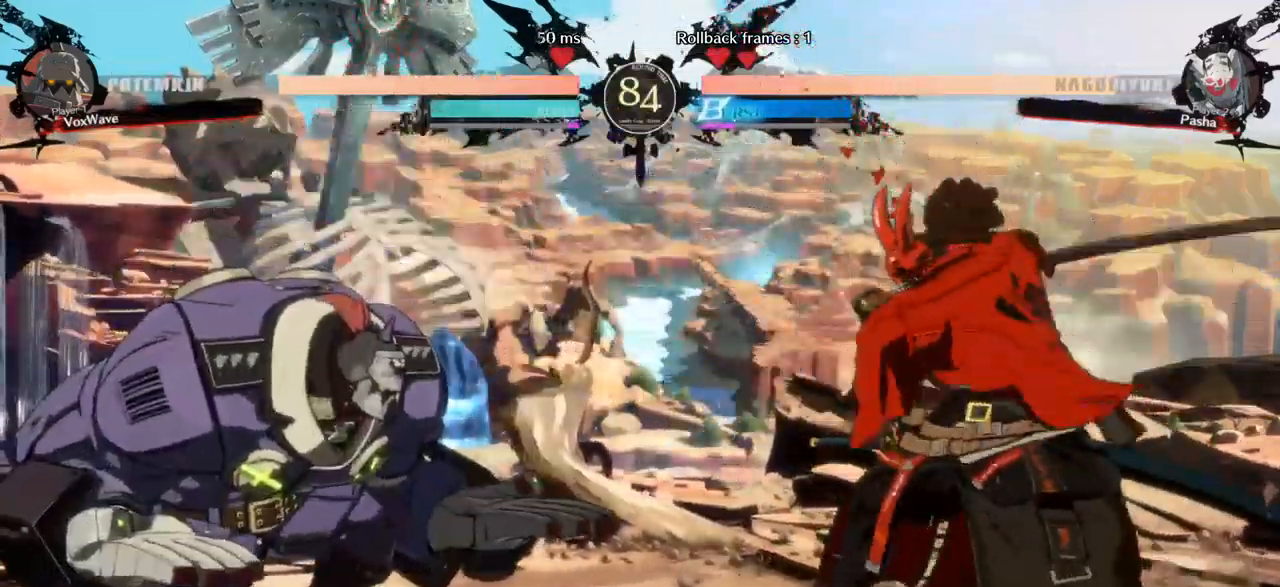
{"dt_ms": 1000, "buttons": [], "left_stick": "right"}
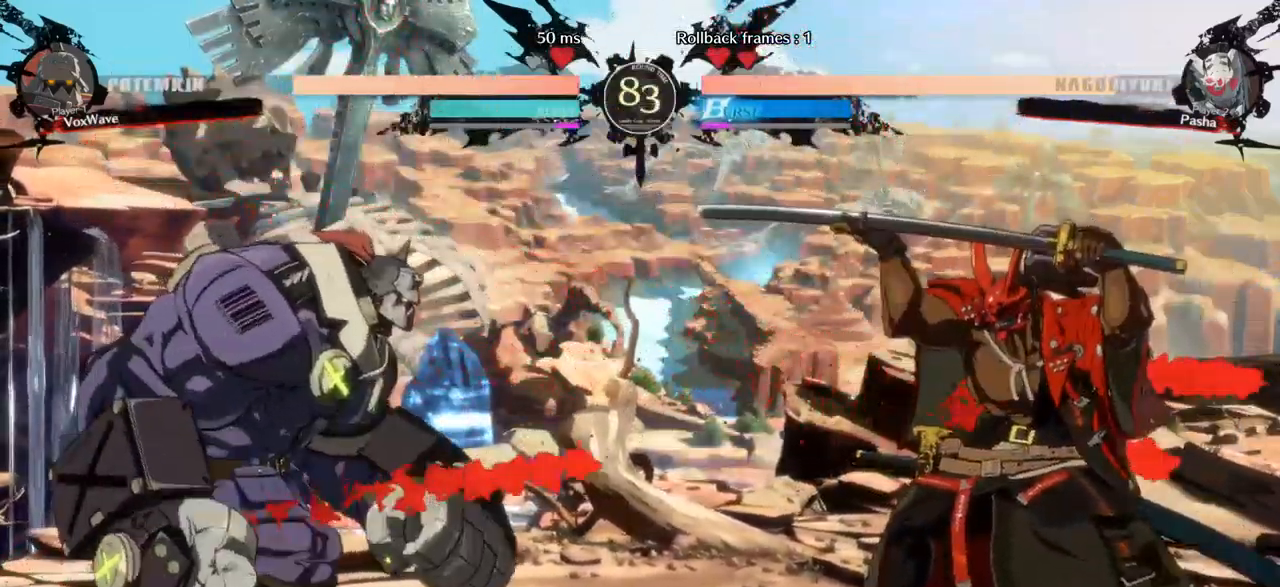
{"dt_ms": 500, "buttons": ["R1"], "left_stick": "right", "events": [[134, "R1", "down"]]}
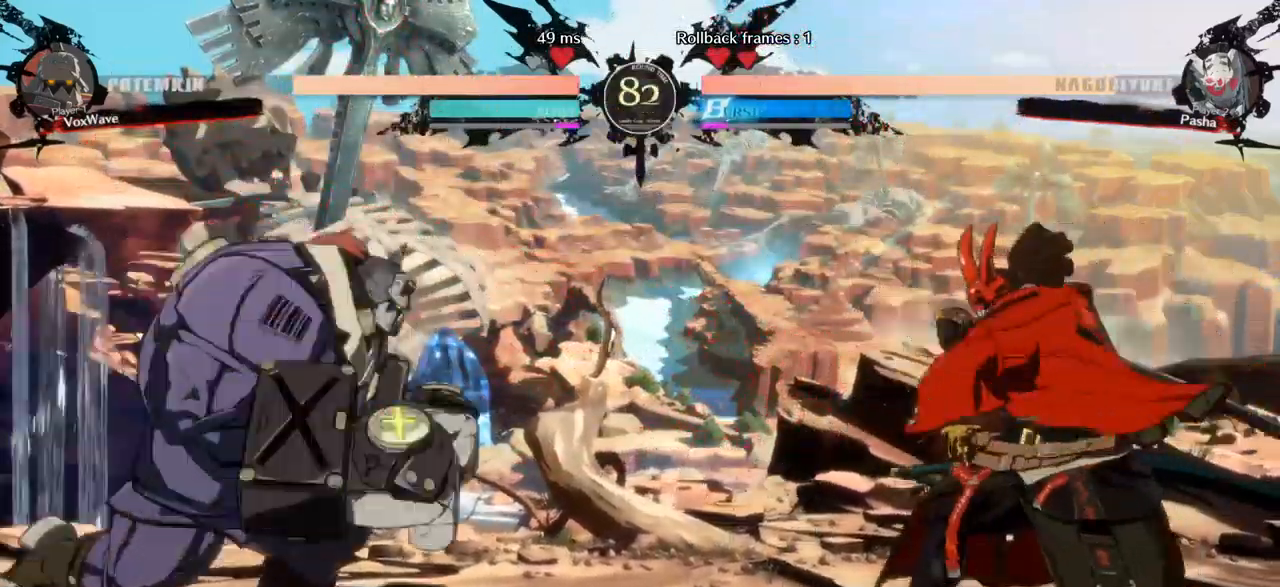
{"dt_ms": 484, "buttons": [], "left_stick": "right", "events": [[351, "R1", "up"]]}
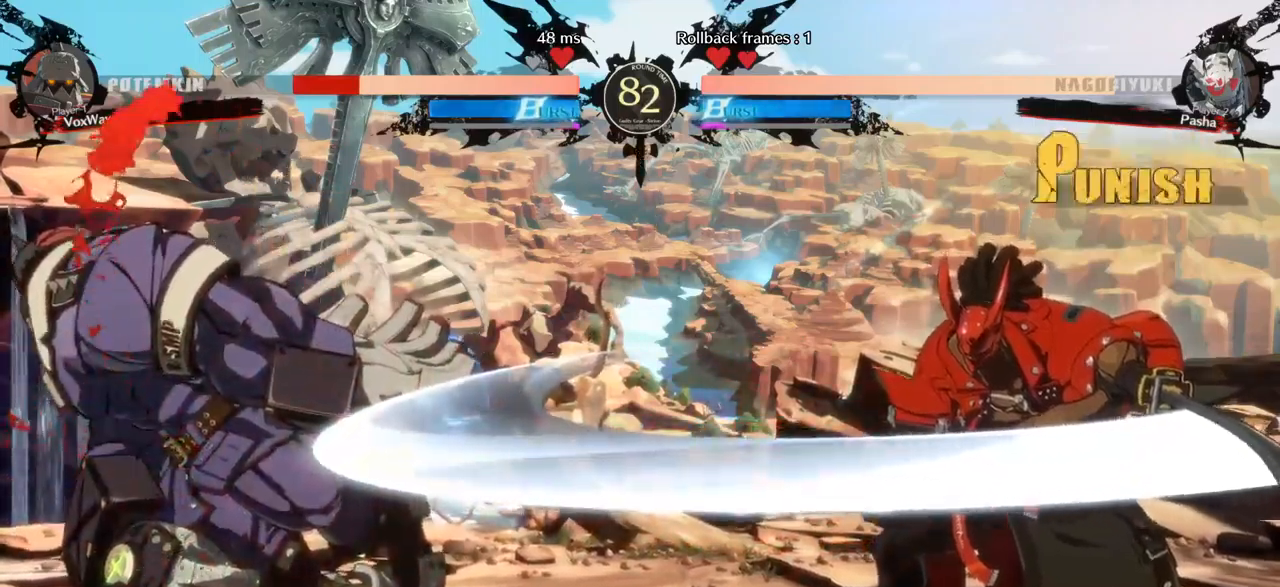
{"dt_ms": 1000, "buttons": [], "left_stick": "right"}